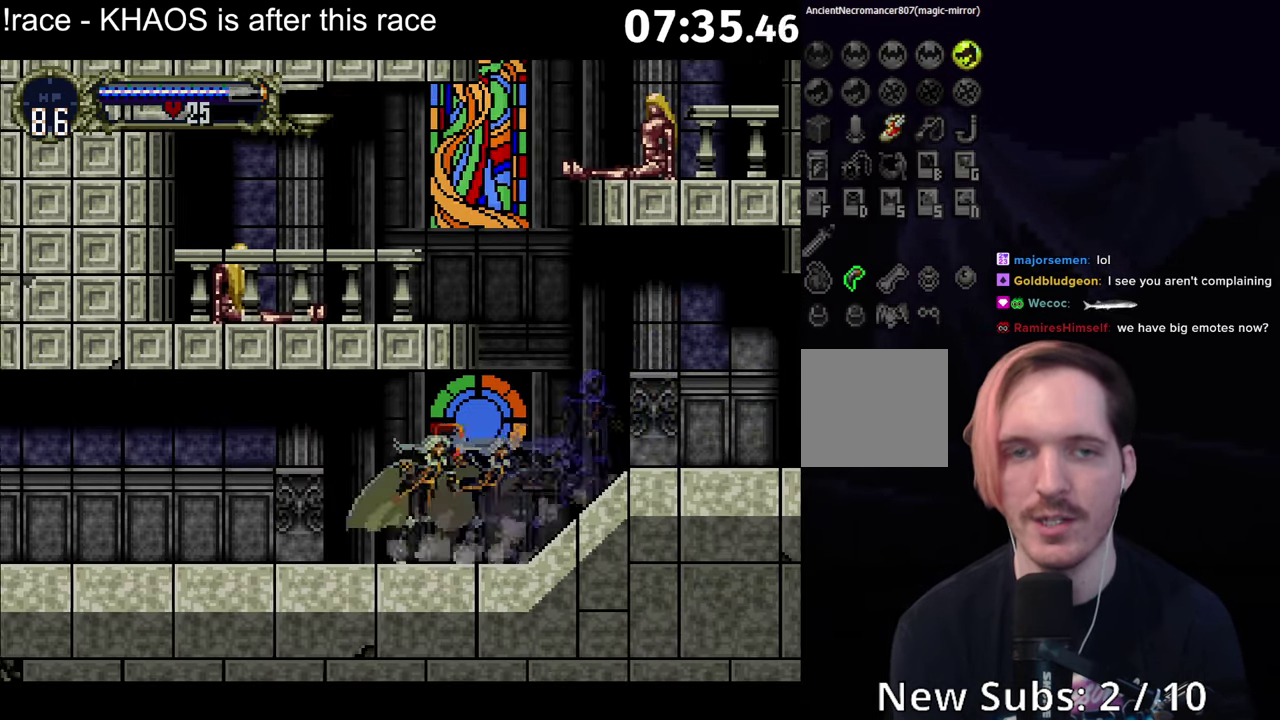
Gameplay with a controller (Xbox layout); each line is a JSON object with the inputs held at the frame after it (dt_ms = milliseconds from this image to that frame). "events" lists button and stick changes between this image and that frame as [ms after this image, input, new state], when the widget could be followed in between. Not read: L3 R3 right_stick.
{"dt_ms": 500, "buttons": ["Y"], "left_stick": "center", "events": [[34, "B", "down"], [34, "Y", "up"], [84, "B", "up"], [150, "B", "down"], [200, "Y", "down"], [216, "B", "up"], [266, "B", "down"], [266, "Y", "up"], [333, "B", "up"], [333, "Y", "down"], [400, "B", "down"], [400, "Y", "up"], [466, "B", "up"], [466, "Y", "down"]]}
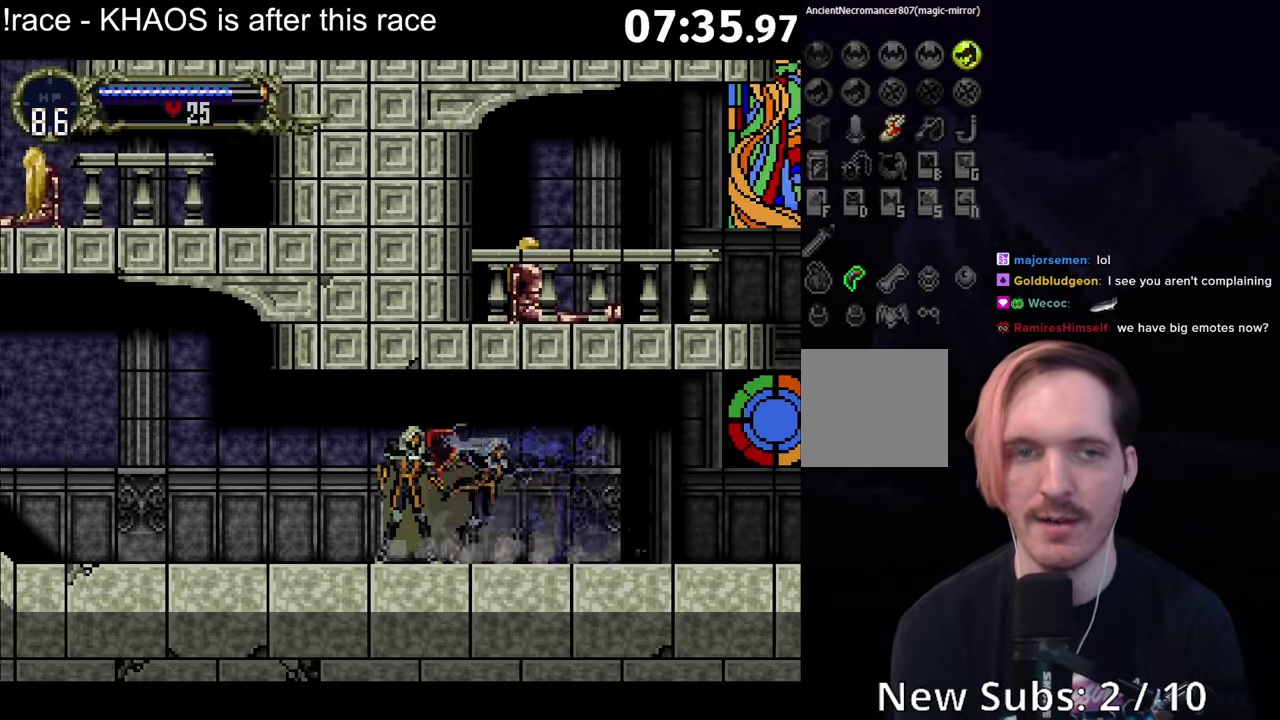
{"dt_ms": 500, "buttons": ["Y"], "left_stick": "center", "events": [[33, "B", "down"], [100, "B", "up"], [166, "B", "down"], [166, "Y", "up"], [216, "Y", "down"], [233, "B", "up"], [283, "B", "down"], [283, "Y", "up"], [333, "Y", "down"], [350, "B", "up"], [400, "B", "down"], [400, "Y", "up"], [450, "Y", "down"], [483, "B", "up"]]}
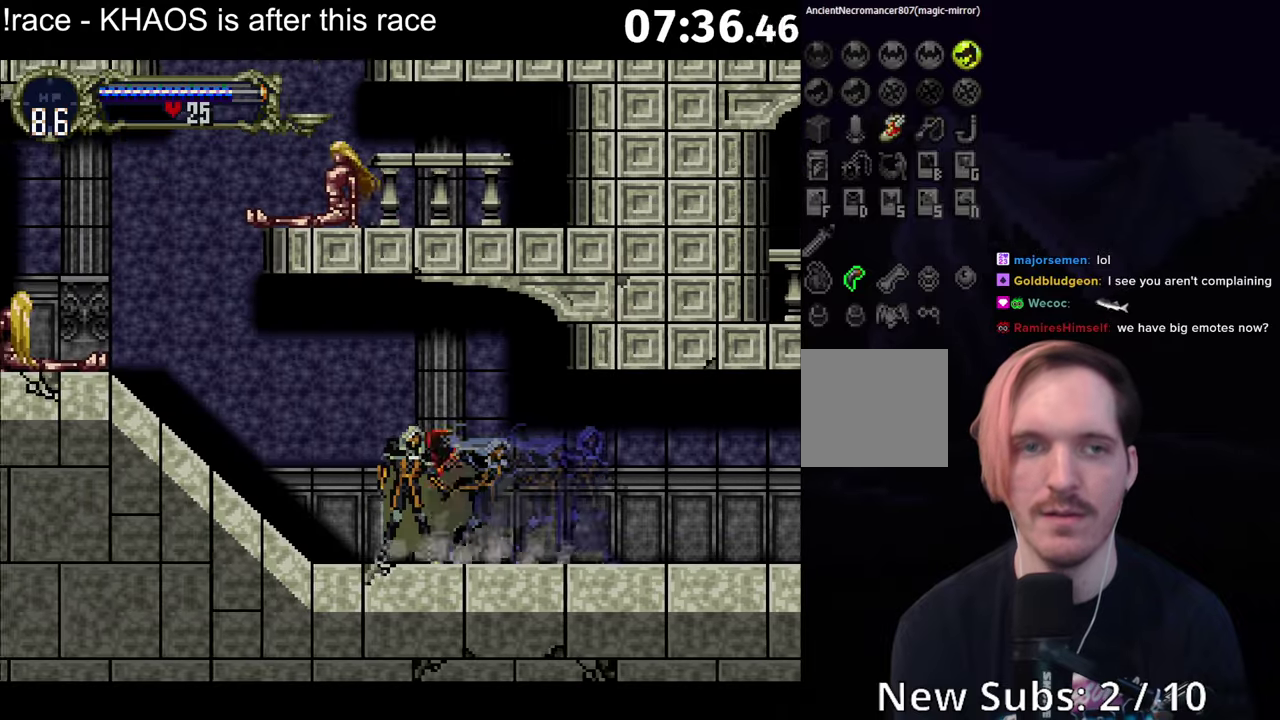
{"dt_ms": 500, "buttons": [], "left_stick": "left", "events": [[33, "B", "down"], [33, "Y", "up"], [83, "B", "up"], [83, "Y", "down"], [166, "B", "down"], [233, "B", "up"], [283, "B", "down"], [283, "Y", "up"], [333, "Y", "down"], [450, "B", "up"], [500, "Y", "up"], [500, "left_stick", "left"]]}
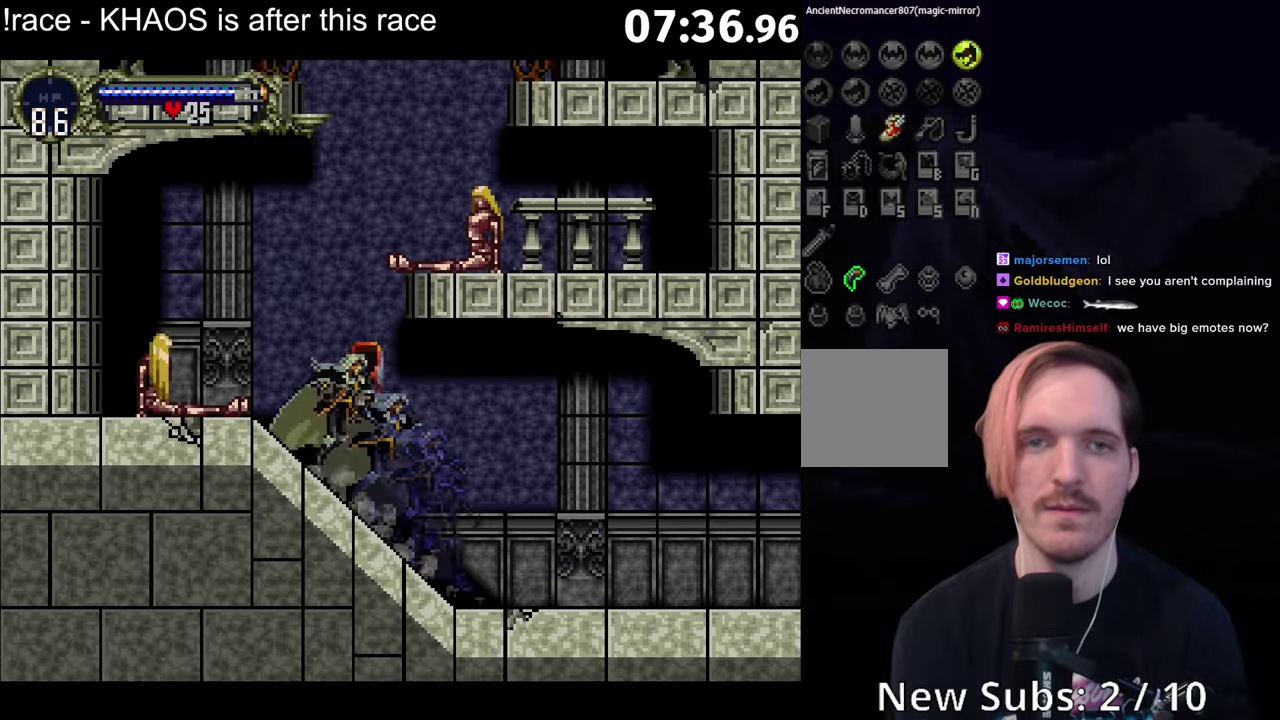
{"dt_ms": 500, "buttons": [], "left_stick": "right", "events": [[83, "A", "down"], [83, "left_stick", "right"], [133, "X", "down"], [483, "A", "up"], [483, "X", "up"]]}
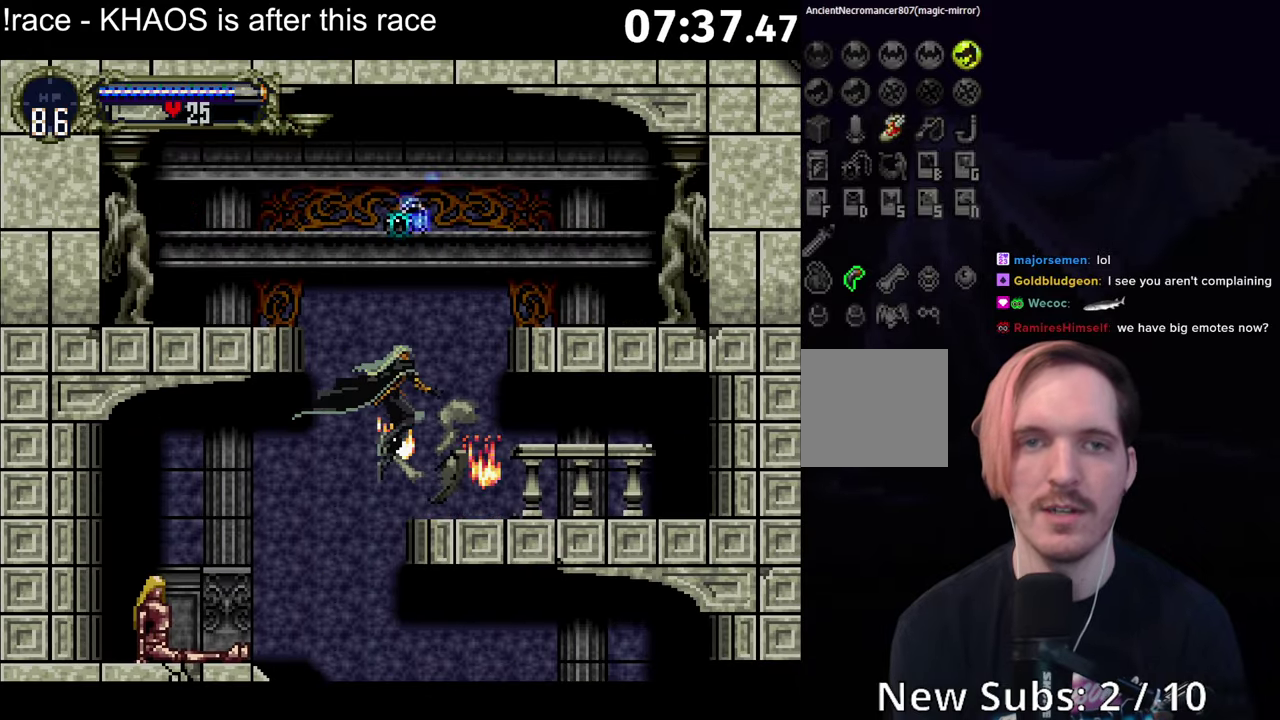
{"dt_ms": 500, "buttons": ["A"], "left_stick": "left", "events": [[200, "left_stick", "center"], [350, "A", "down"], [483, "left_stick", "left"]]}
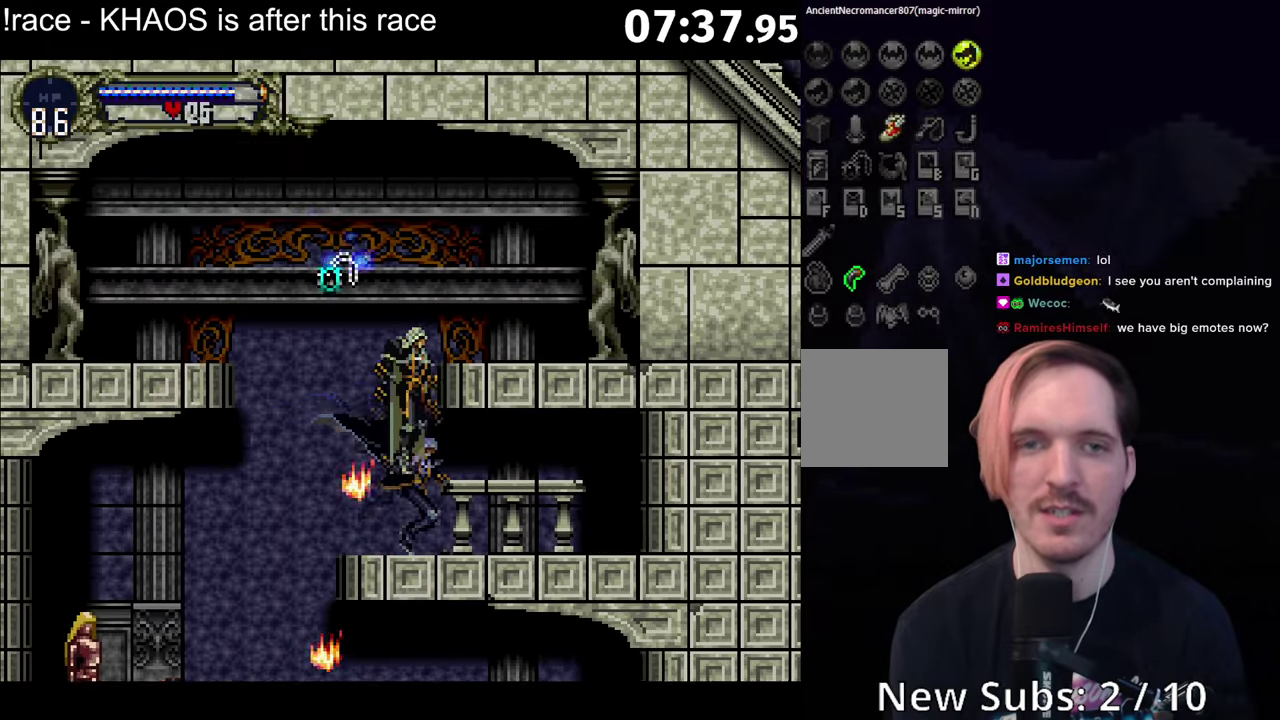
{"dt_ms": 500, "buttons": [], "left_stick": "left", "events": [[133, "A", "up"]]}
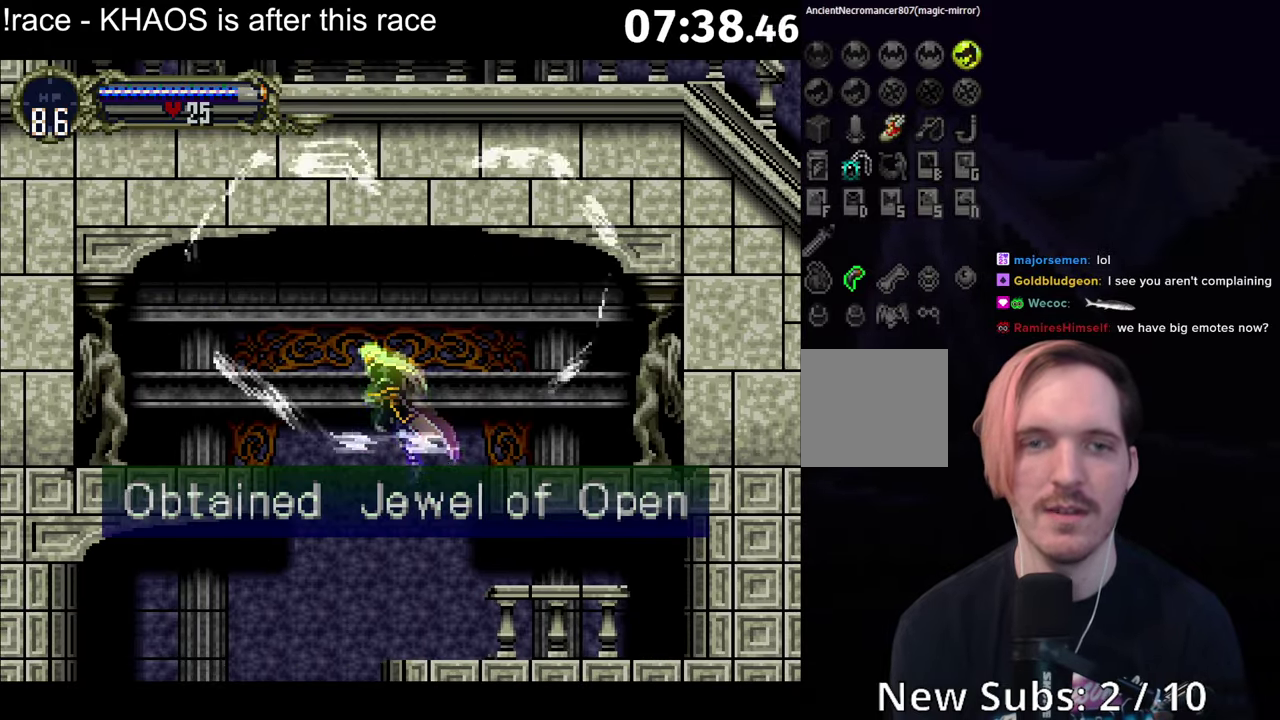
{"dt_ms": 500, "buttons": [], "left_stick": "center", "events": [[150, "left_stick", "center"]]}
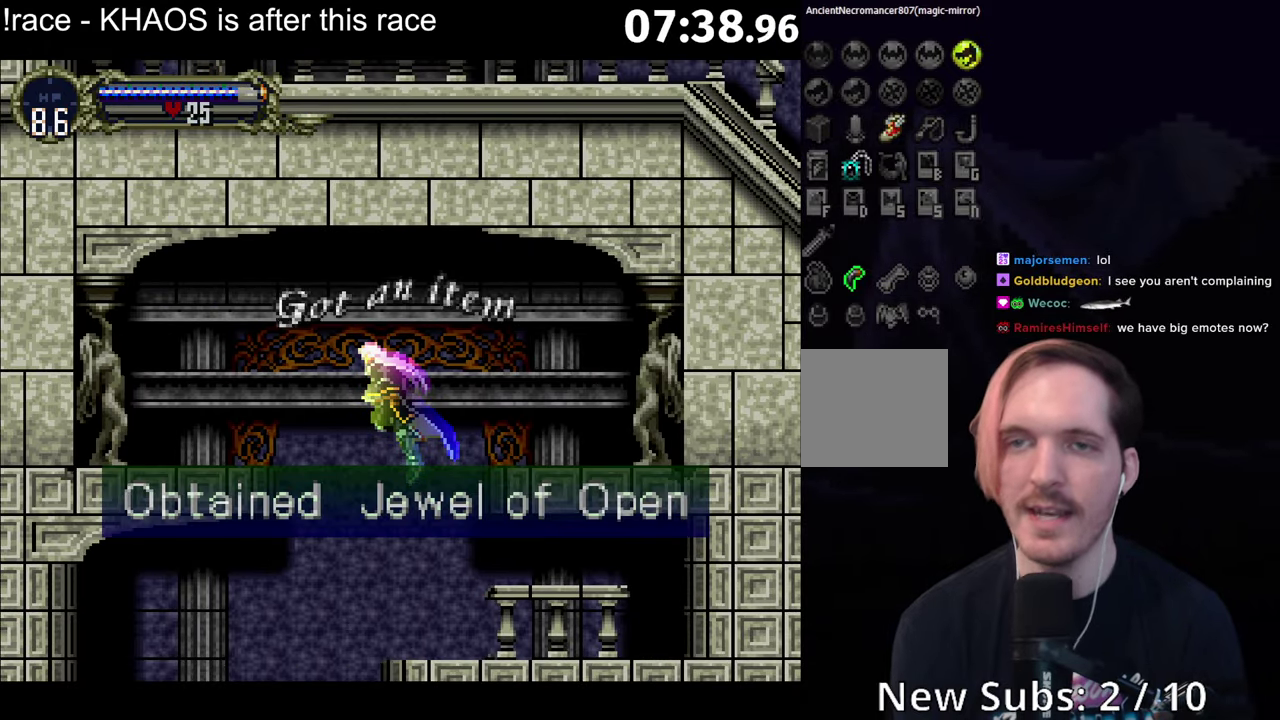
{"dt_ms": 500, "buttons": [], "left_stick": "center", "events": []}
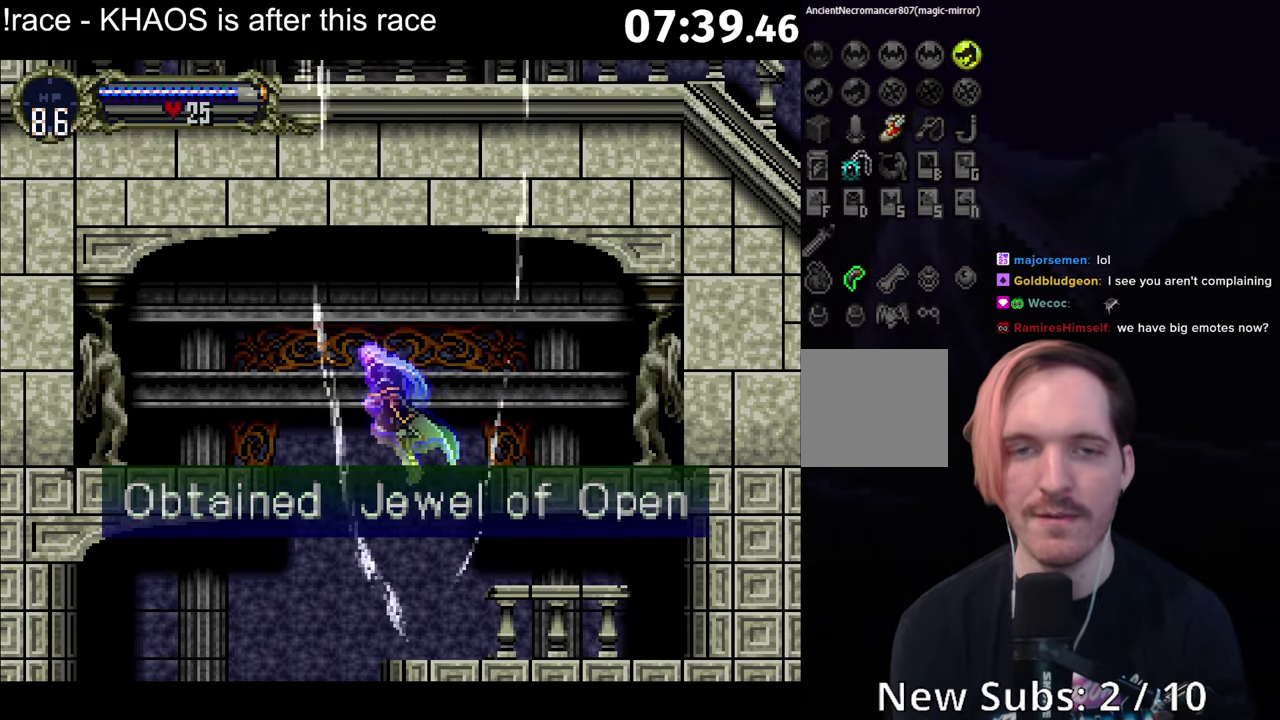
{"dt_ms": 500, "buttons": [], "left_stick": "center", "events": []}
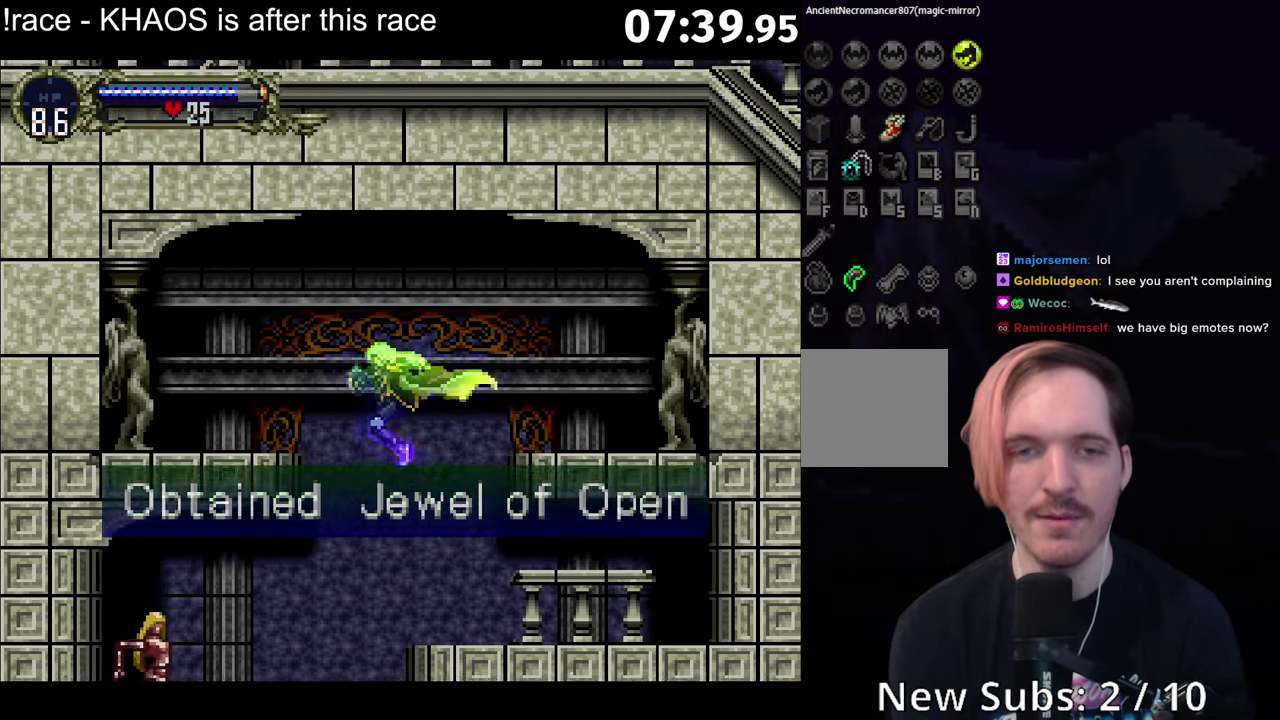
{"dt_ms": 500, "buttons": [], "left_stick": "right", "events": [[83, "left_stick", "left"], [216, "left_stick", "right"]]}
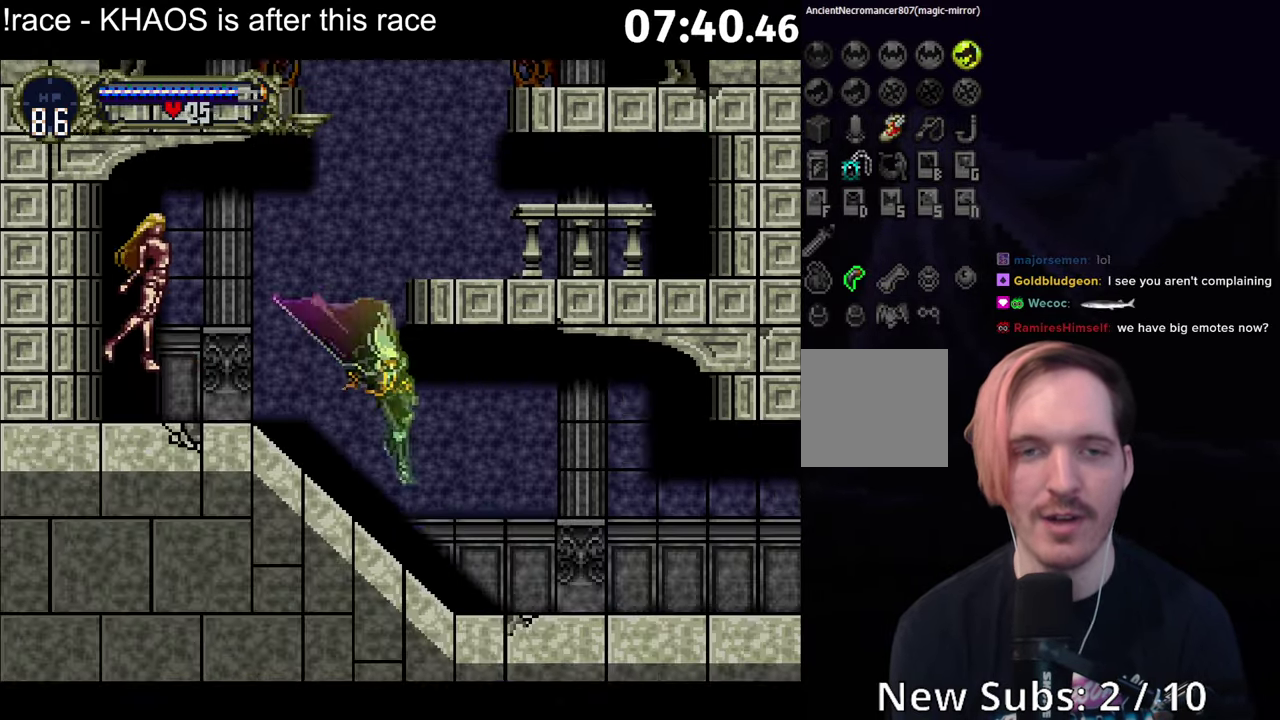
{"dt_ms": 500, "buttons": ["Y"], "left_stick": "center", "events": [[66, "B", "down"], [150, "B", "up"], [283, "B", "down"], [283, "left_stick", "left"], [350, "B", "up"], [350, "Y", "down"], [350, "left_stick", "center"], [400, "B", "down"], [400, "Y", "up"], [483, "B", "up"], [483, "Y", "down"]]}
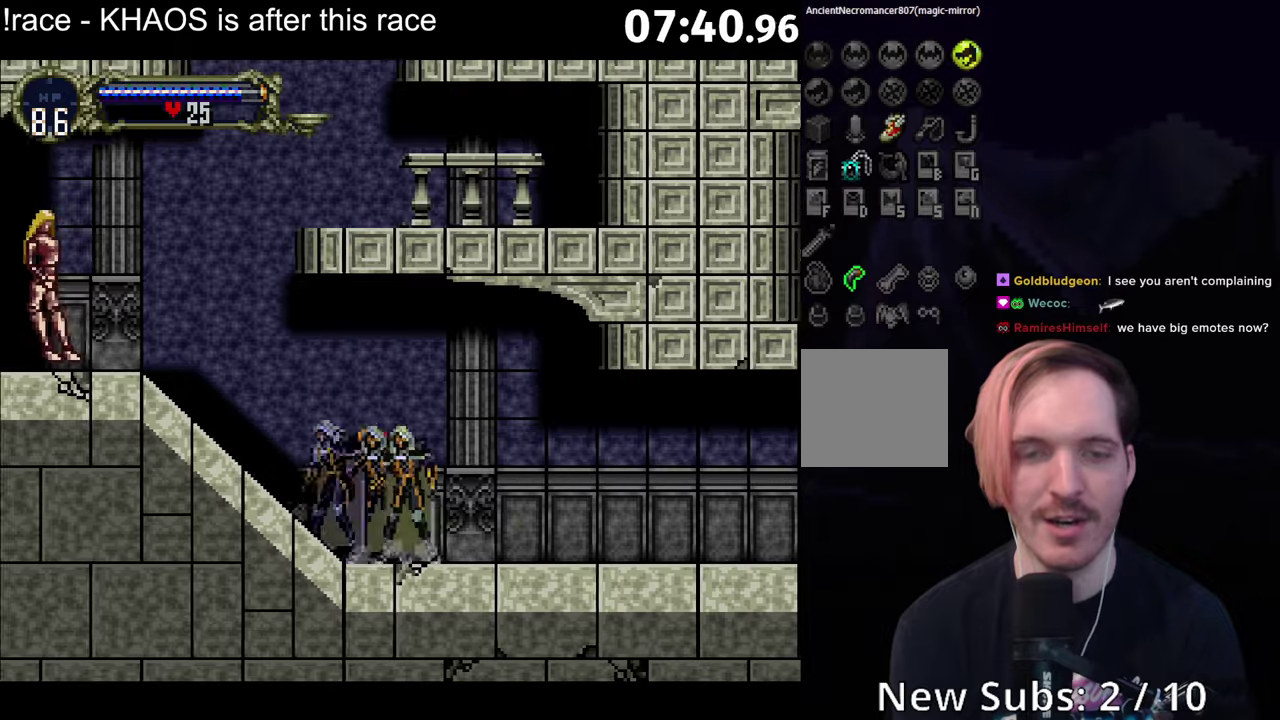
{"dt_ms": 500, "buttons": ["B", "Y"], "left_stick": "center", "events": [[17, "B", "down"], [17, "Y", "up"], [67, "Y", "down"], [83, "B", "up"], [133, "B", "down"], [133, "Y", "up"], [183, "Y", "down"], [200, "B", "up"], [267, "B", "down"], [267, "Y", "up"], [333, "B", "up"], [333, "Y", "down"], [383, "B", "down"], [383, "Y", "up"], [450, "Y", "down"], [467, "B", "up"], [500, "B", "down"]]}
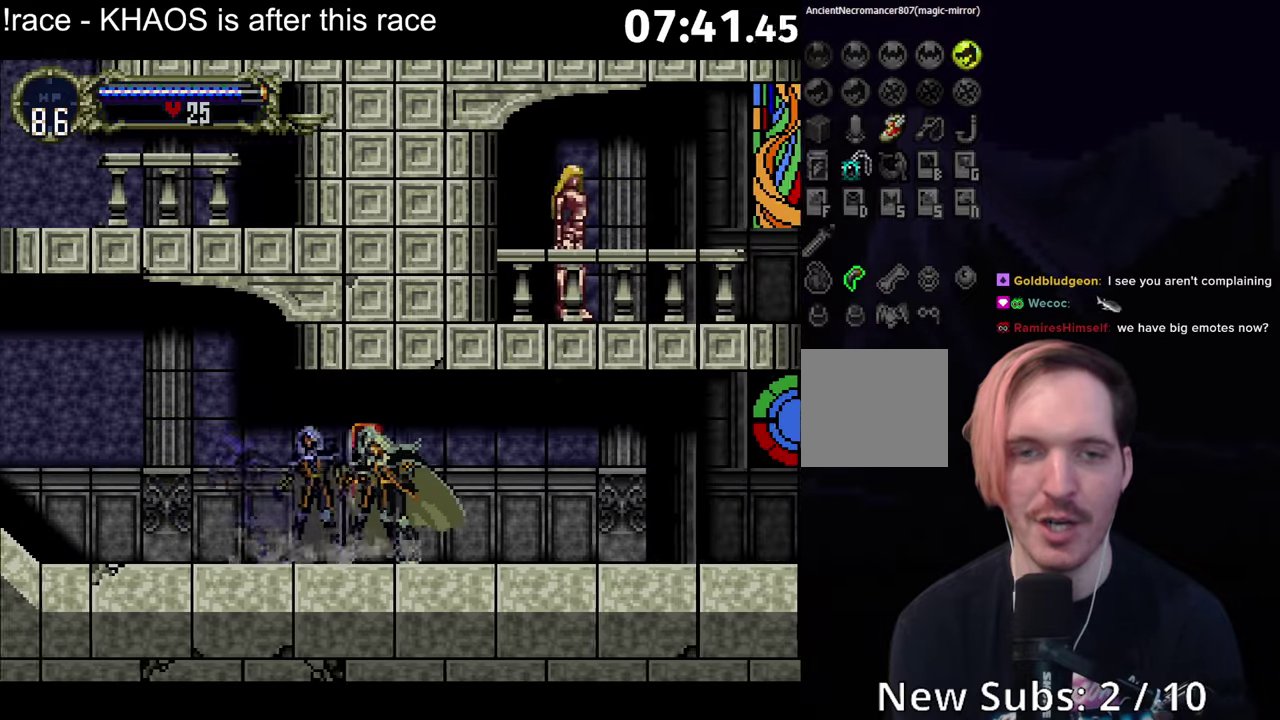
{"dt_ms": 500, "buttons": ["Y"], "left_stick": "center", "events": [[17, "Y", "up"], [67, "B", "up"], [67, "Y", "down"], [150, "B", "down"], [150, "Y", "up"], [200, "B", "up"], [200, "Y", "down"], [267, "B", "down"], [267, "Y", "up"], [317, "B", "up"], [317, "Y", "down"], [383, "B", "down"], [383, "Y", "up"], [450, "B", "up"], [450, "Y", "down"]]}
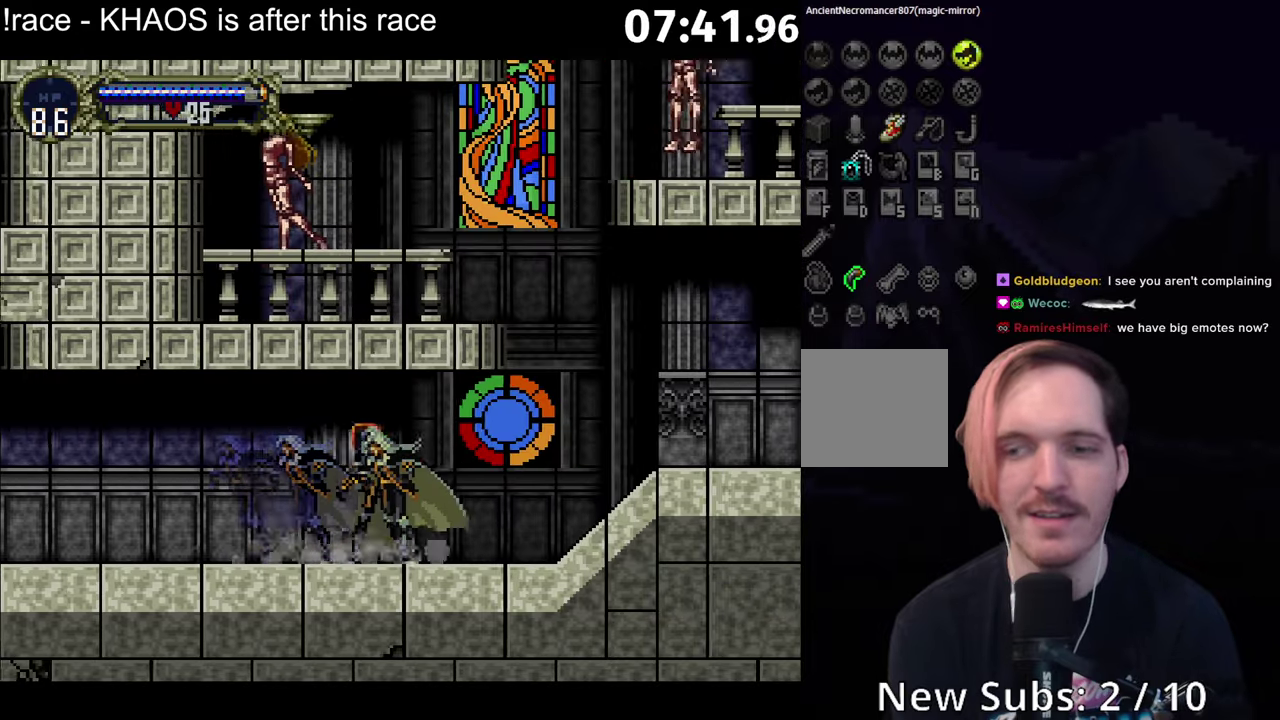
{"dt_ms": 500, "buttons": ["B"], "left_stick": "center", "events": [[17, "B", "down"], [17, "Y", "up"], [67, "Y", "down"], [83, "B", "up"], [133, "Y", "up"], [150, "B", "down"], [200, "B", "up"], [200, "Y", "down"], [267, "B", "down"], [317, "B", "up"], [383, "B", "down"], [383, "Y", "up"], [433, "B", "up"], [433, "Y", "down"], [483, "B", "down"], [483, "Y", "up"]]}
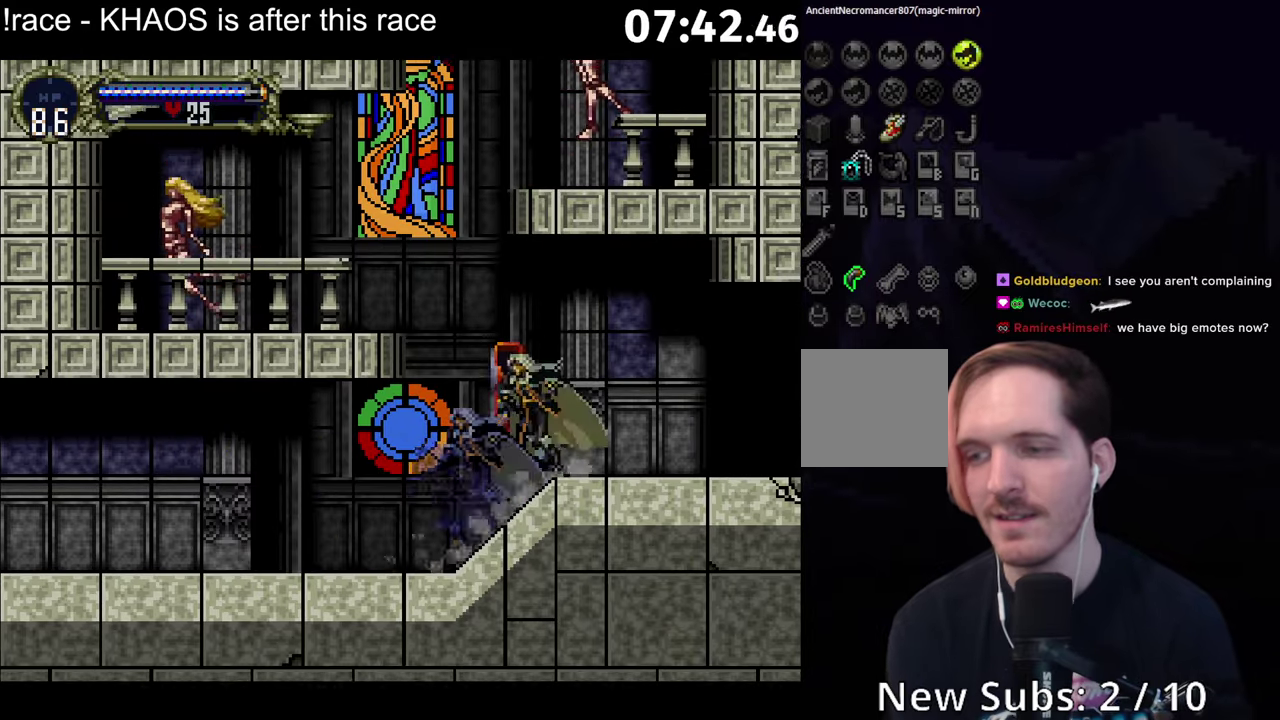
{"dt_ms": 500, "buttons": ["B"], "left_stick": "center", "events": [[50, "B", "up"], [50, "Y", "down"], [117, "B", "down"], [117, "Y", "up"], [167, "Y", "down"], [183, "B", "up"], [233, "B", "down"], [300, "B", "up"], [350, "B", "down"], [367, "Y", "up"], [417, "B", "up"], [417, "Y", "down"], [467, "Y", "up"], [483, "B", "down"]]}
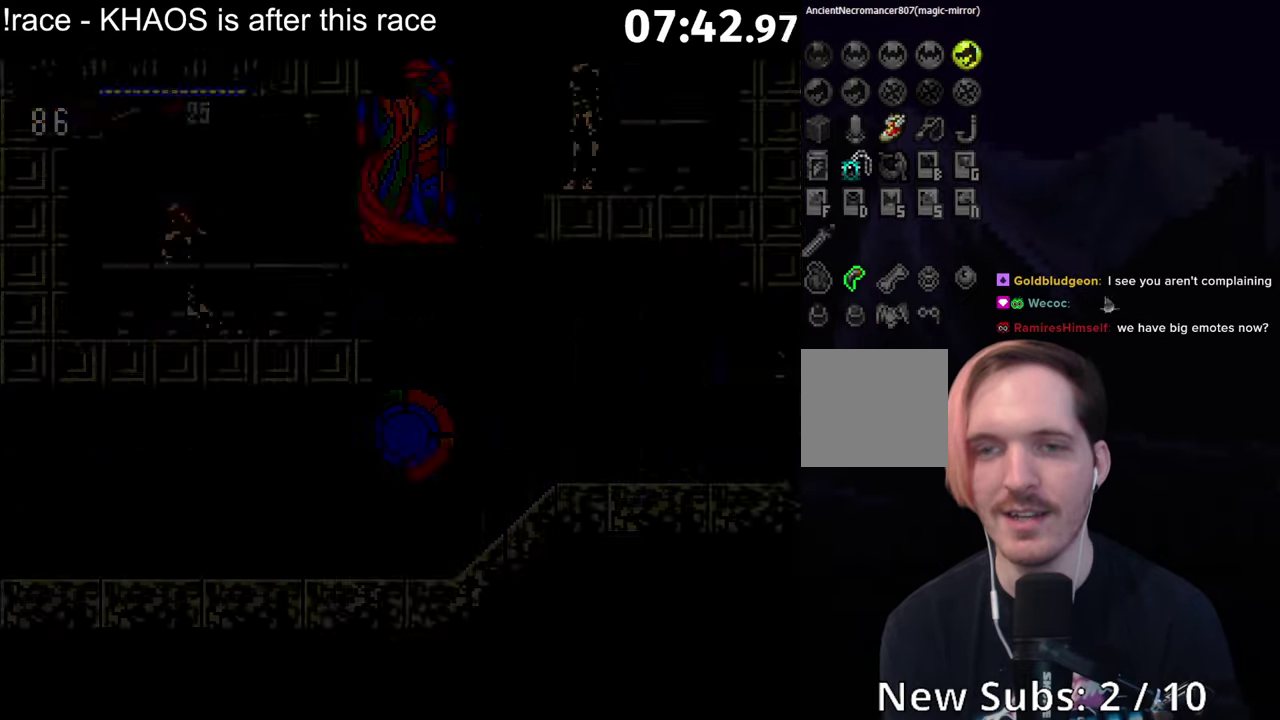
{"dt_ms": 500, "buttons": ["B"], "left_stick": "center", "events": [[50, "B", "up"], [50, "Y", "down"], [117, "B", "down"], [117, "Y", "up"], [167, "B", "up"], [167, "Y", "down"], [233, "B", "down"], [250, "Y", "up"], [300, "Y", "down"], [317, "B", "up"], [350, "Y", "up"], [367, "B", "down"], [417, "Y", "down"], [433, "B", "up"], [483, "B", "down"], [483, "Y", "up"]]}
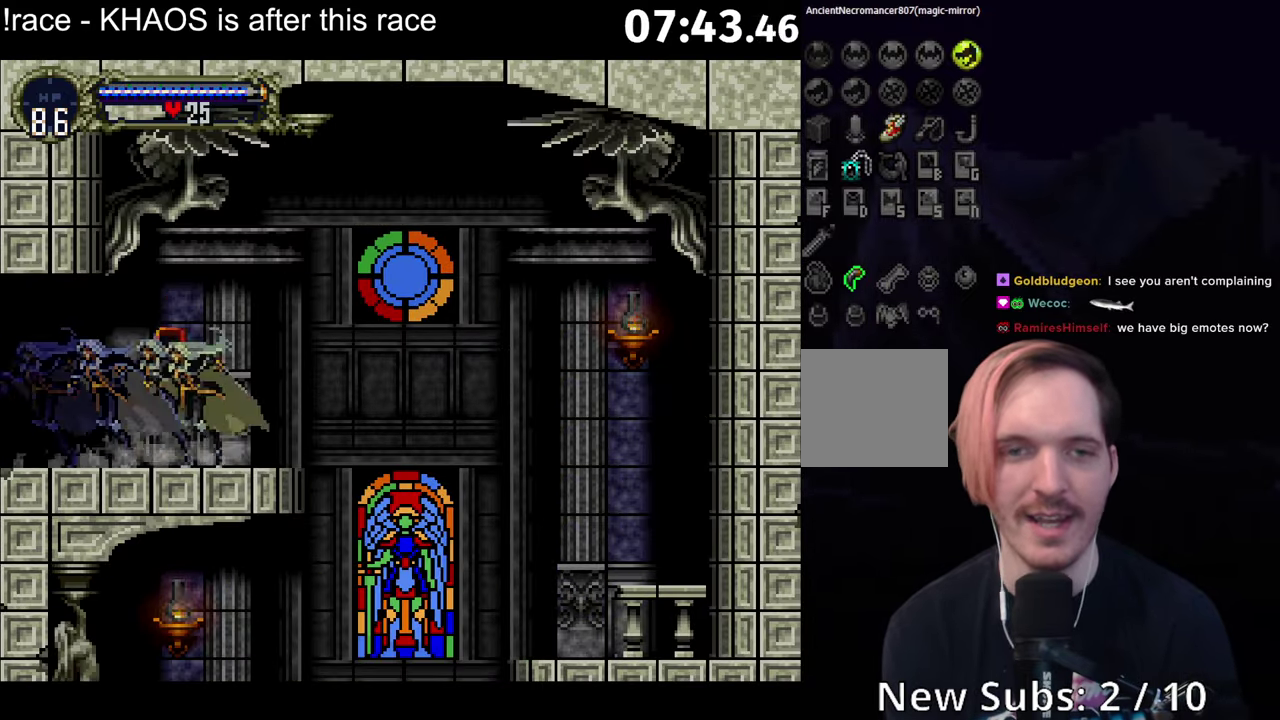
{"dt_ms": 500, "buttons": [], "left_stick": "center", "events": [[50, "B", "up"], [50, "Y", "down"], [117, "B", "down"], [117, "Y", "up"], [167, "B", "up"], [167, "Y", "down"], [217, "Y", "up"]]}
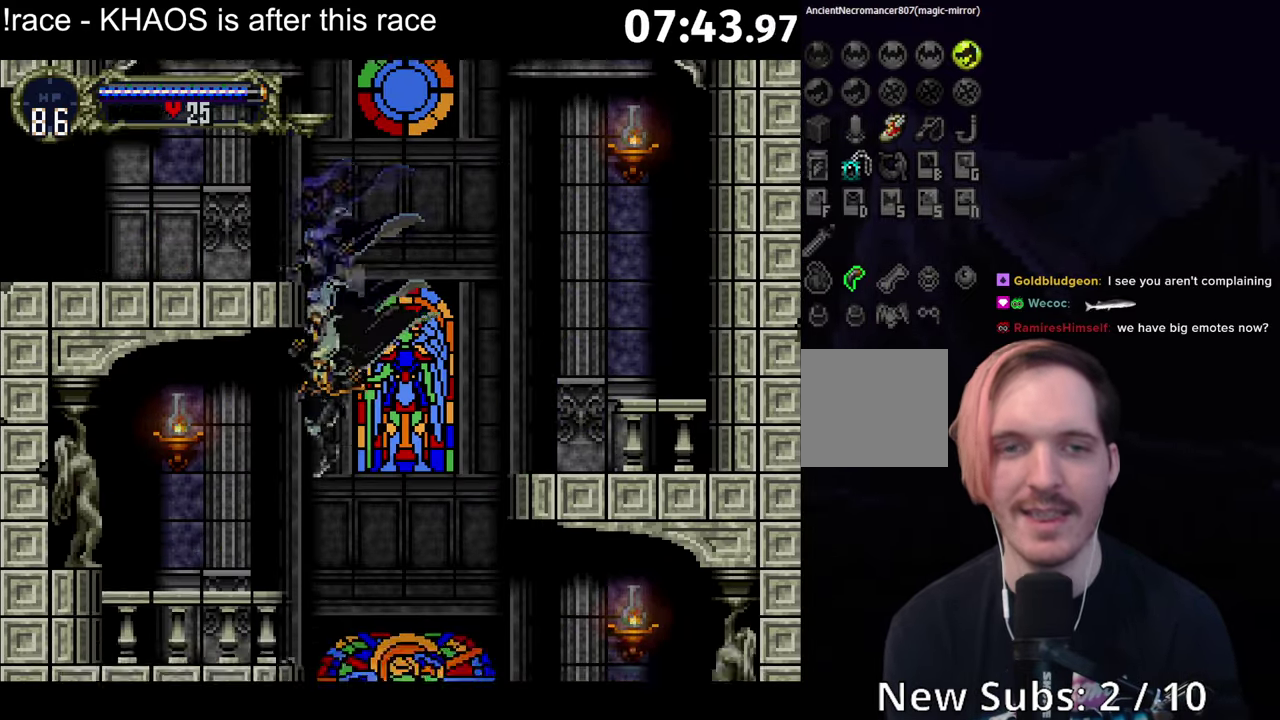
{"dt_ms": 500, "buttons": [], "left_stick": "center", "events": []}
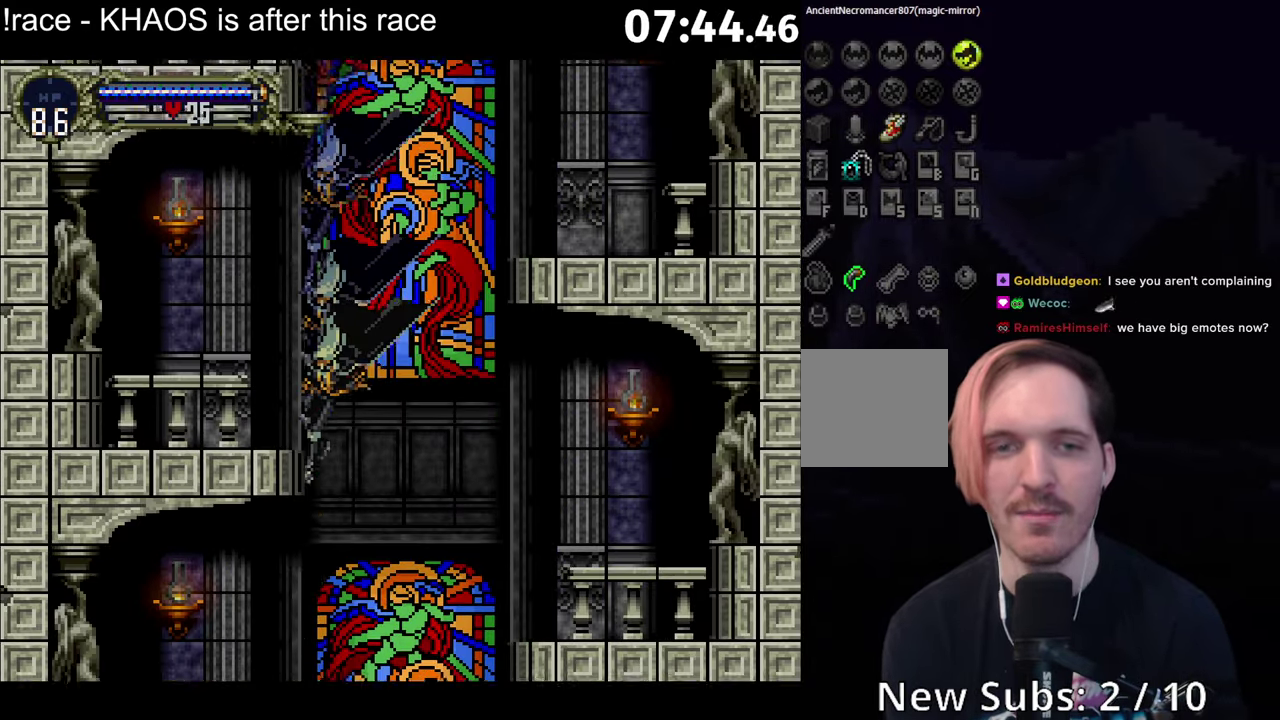
{"dt_ms": 500, "buttons": [], "left_stick": "left", "events": [[200, "left_stick", "left"], [317, "B", "down"], [367, "B", "up"]]}
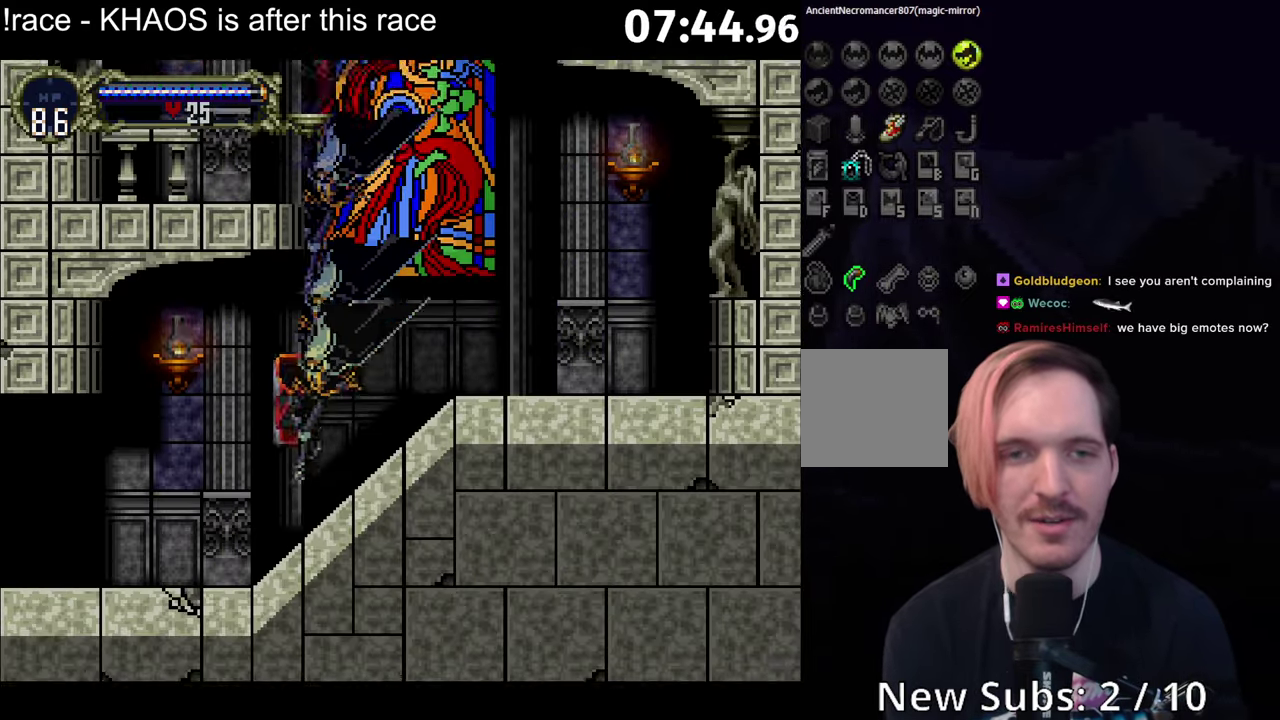
{"dt_ms": 500, "buttons": ["B", "Y"], "left_stick": "center", "events": [[100, "B", "down"], [167, "B", "up"], [267, "left_stick", "right"], [283, "B", "down"], [317, "Y", "down"], [317, "left_stick", "center"], [367, "B", "up"], [367, "Y", "up"], [450, "B", "down"], [500, "Y", "down"]]}
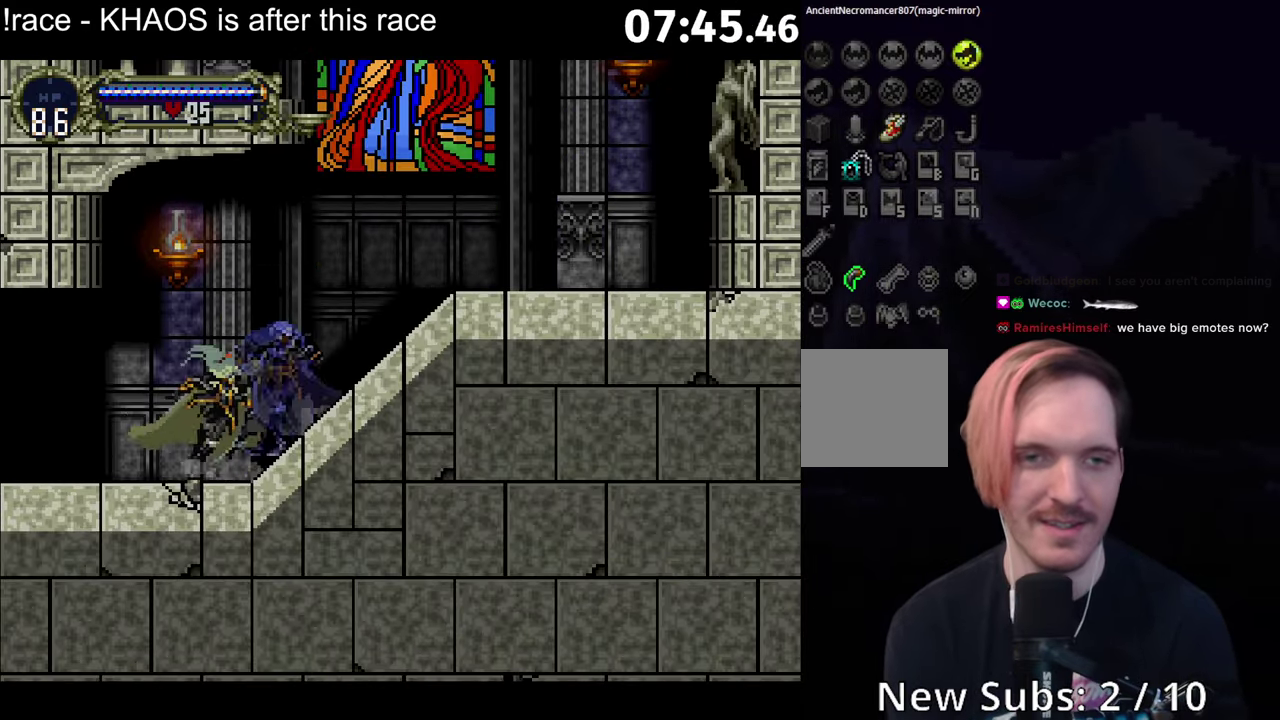
{"dt_ms": 500, "buttons": ["B", "Y"], "left_stick": "center", "events": [[50, "B", "up"], [50, "Y", "up"], [133, "B", "down"], [167, "Y", "down"], [217, "B", "up"], [217, "Y", "up"], [284, "B", "down"], [317, "Y", "down"], [384, "B", "up"], [384, "Y", "up"], [450, "B", "down"], [484, "Y", "down"]]}
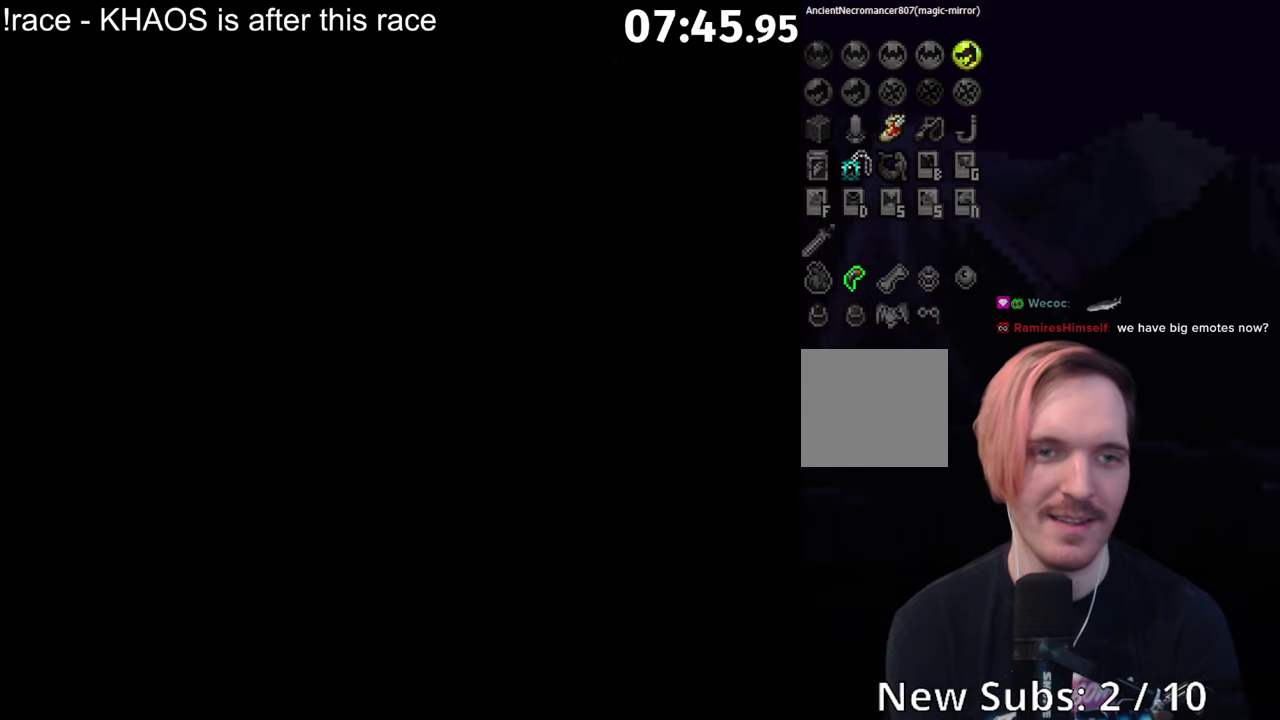
{"dt_ms": 500, "buttons": ["B", "Y"], "left_stick": "center", "events": [[34, "Y", "up"], [50, "B", "up"], [117, "B", "down"], [150, "Y", "down"], [217, "B", "up"], [217, "Y", "up"], [284, "B", "down"], [317, "Y", "down"], [367, "Y", "up"], [384, "B", "up"], [434, "B", "down"], [484, "Y", "down"]]}
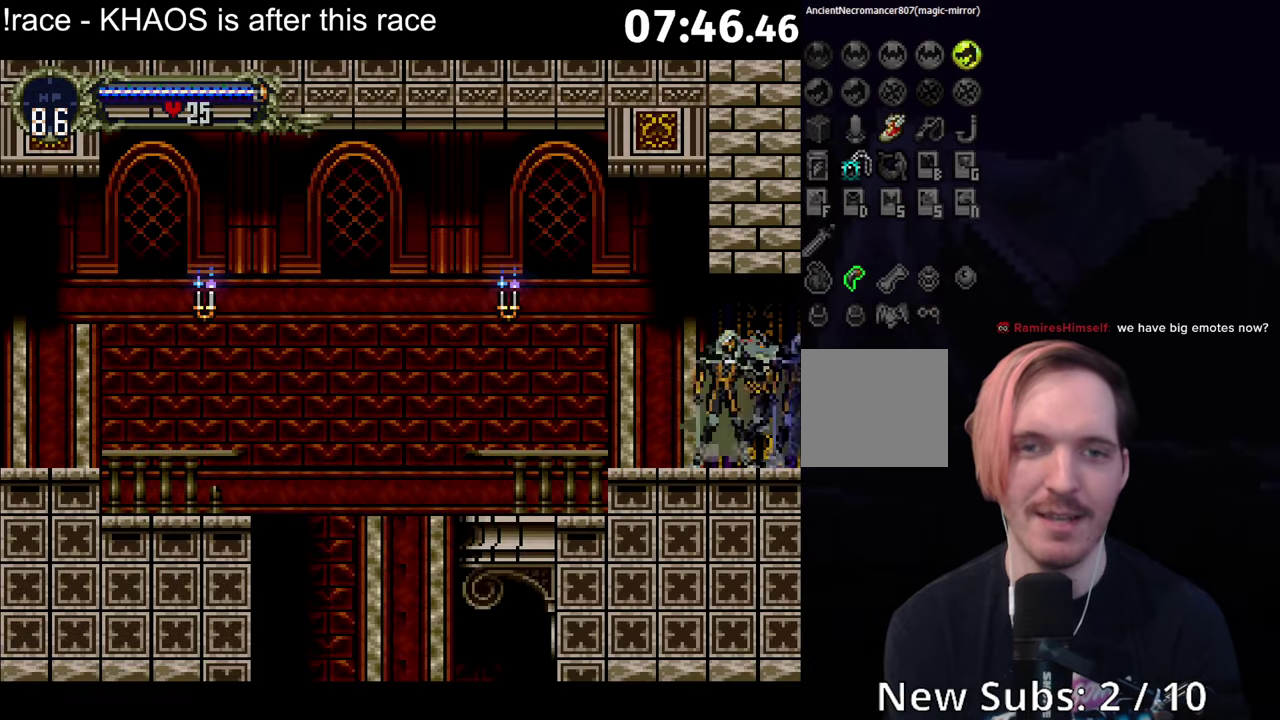
{"dt_ms": 1000, "buttons": [], "left_stick": "center", "events": [[34, "B", "up"], [34, "Y", "up"], [117, "B", "down"], [150, "Y", "down"], [217, "B", "up"], [217, "Y", "up"], [284, "B", "down"], [317, "Y", "down"], [367, "B", "up"], [367, "Y", "up"], [450, "B", "down"], [484, "Y", "down"], [517, "B", "up"], [534, "Y", "up"]]}
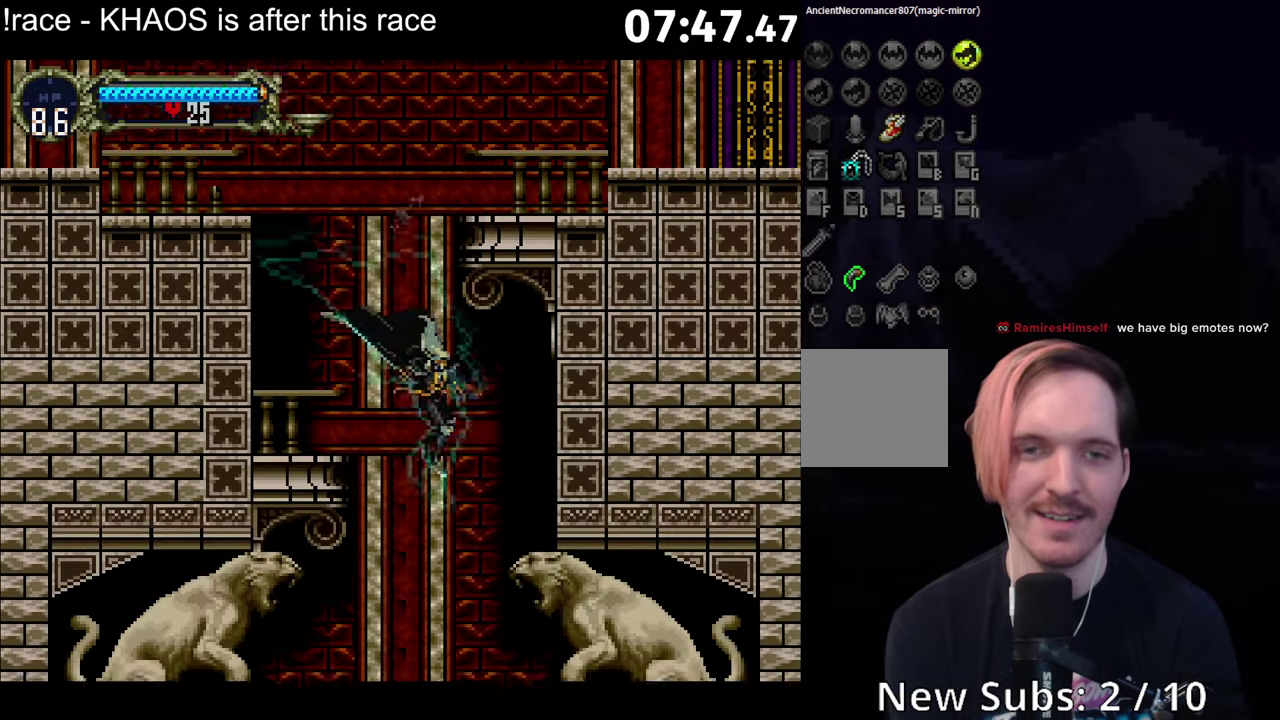
{"dt_ms": 500, "buttons": [], "left_stick": "right", "events": [[434, "B", "down"], [434, "left_stick", "right"], [484, "B", "up"]]}
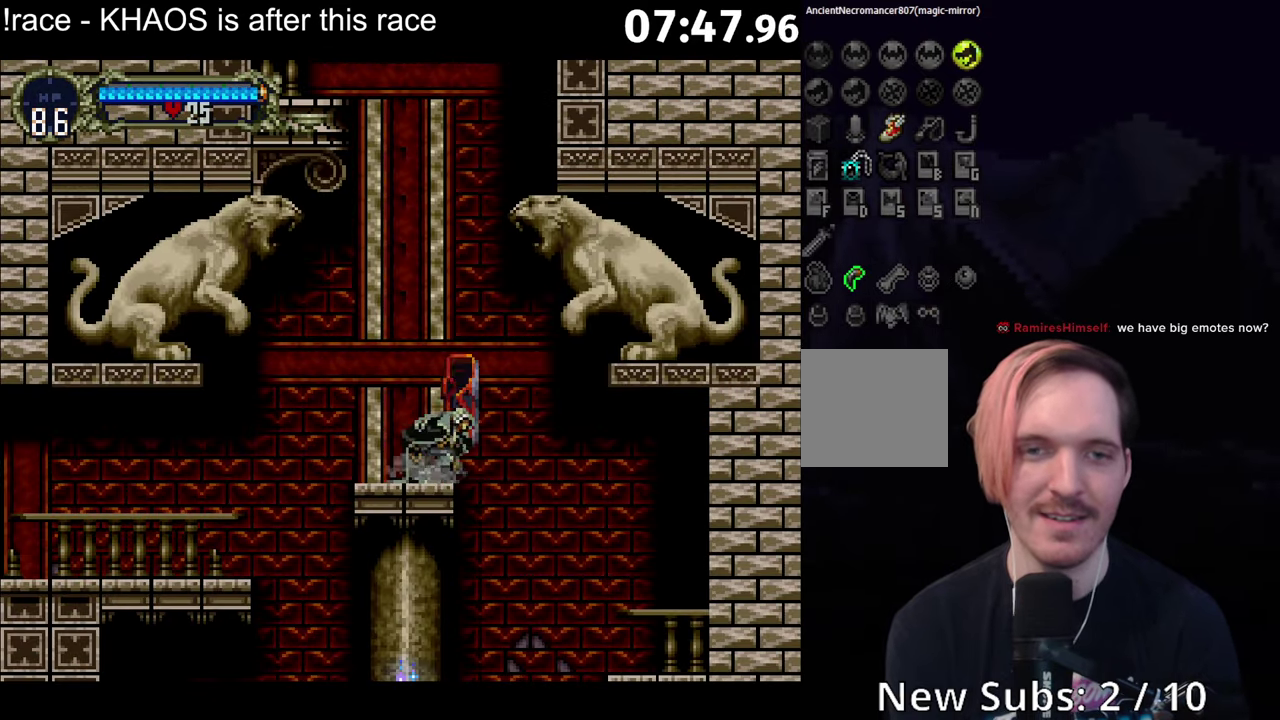
{"dt_ms": 500, "buttons": [], "left_stick": "center", "events": [[167, "left_stick", "center"]]}
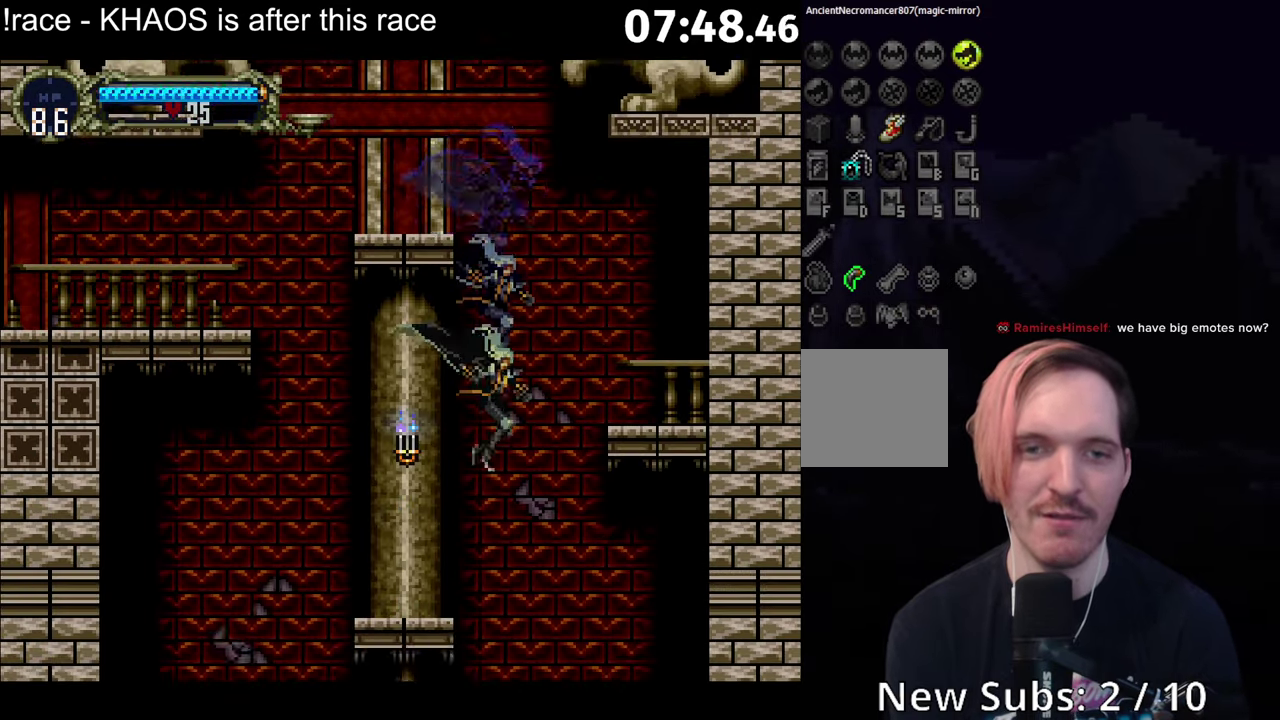
{"dt_ms": 500, "buttons": [], "left_stick": "left", "events": [[350, "left_stick", "left"]]}